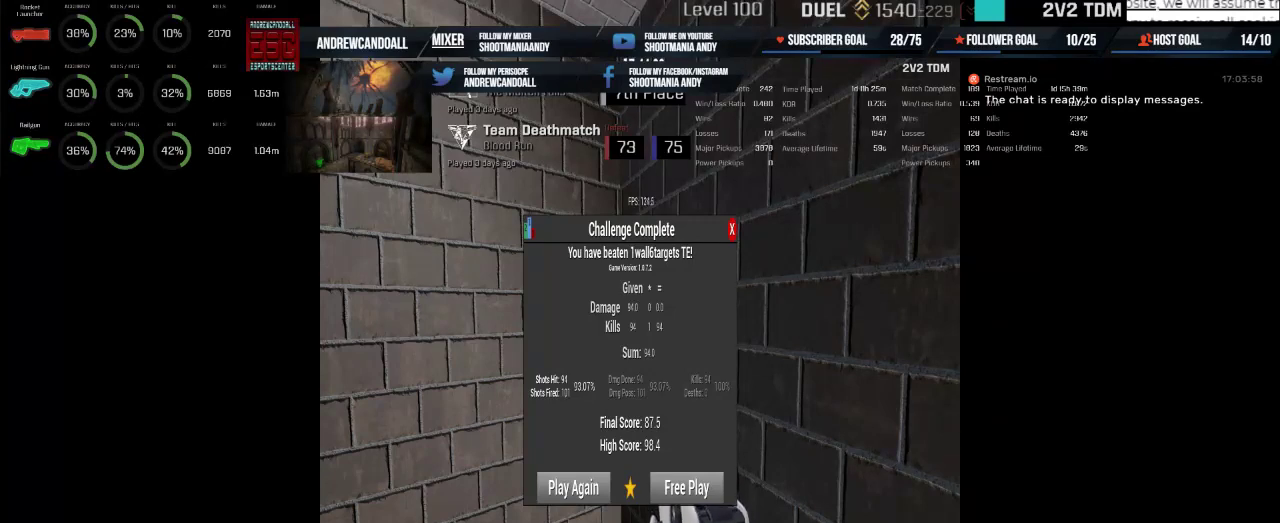
Gameplay with keyboard and mouse; each line is a JSON object with the keys and mouse buttons held at the frame after it. "events" lists presses ("down") and releases ("up") of "a", "alt", "backspace", "caps_lock", "ctrl", "d", "delete", "end", "home", "r", "s", "shift", "tab", "w", "mouse_left", "mouse_wheel", "mouse_right", "mouse_mb4" and "mouse_mb5" between this image and that frame as [ms after this image, input, new state], when the widget could be followed in between. "mouse_left", "mouse_wheel", "mouse_right", "mouse_mb4", "mouse_mb5" = the "left", "wheel", "right", "mb4", "mb5" buttons of the "mouse" list. No other keys are recorded. "wheel" means that the mouse wheel is clicked or scrolled. Not read: mouse_move.
{"keys": [], "mouse": [], "events": [[333, "mouse_wheel", "down"], [400, "mouse_wheel", "up"]]}
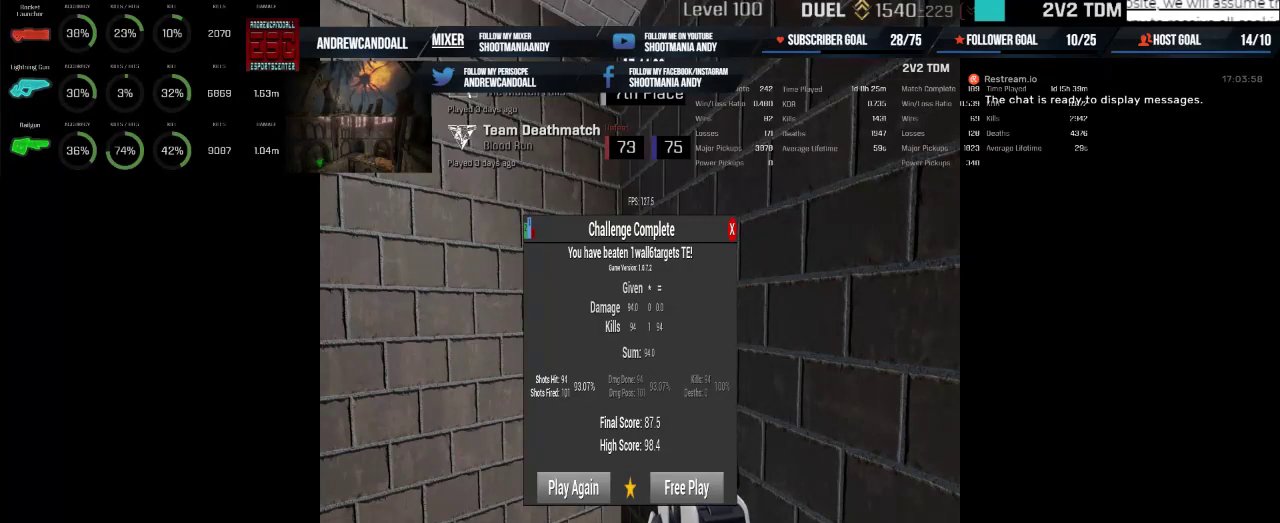
{"keys": [], "mouse": [], "events": []}
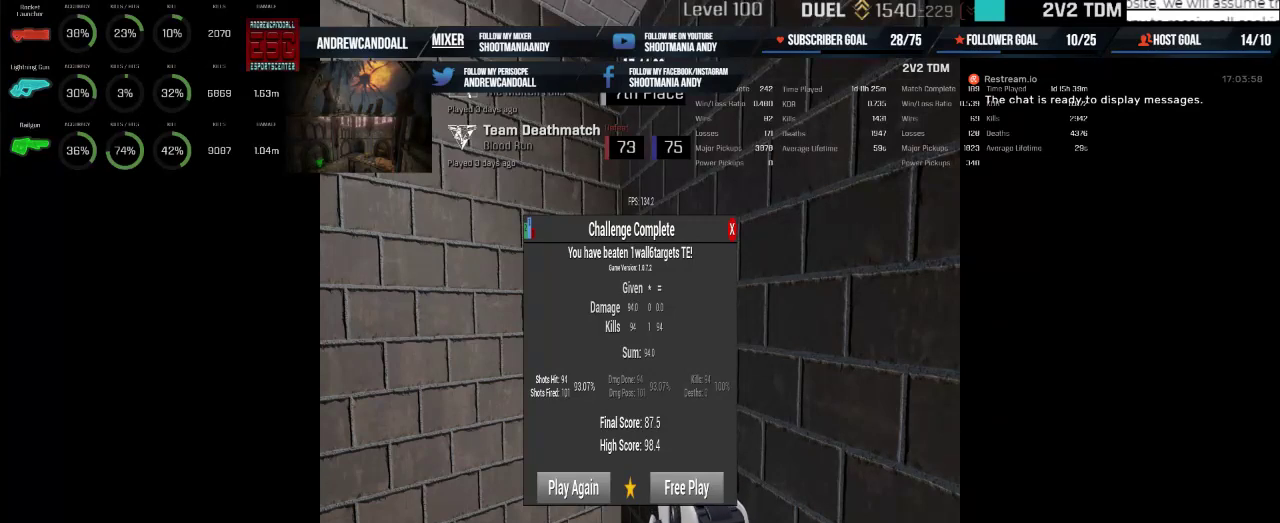
{"keys": [], "mouse": [], "events": []}
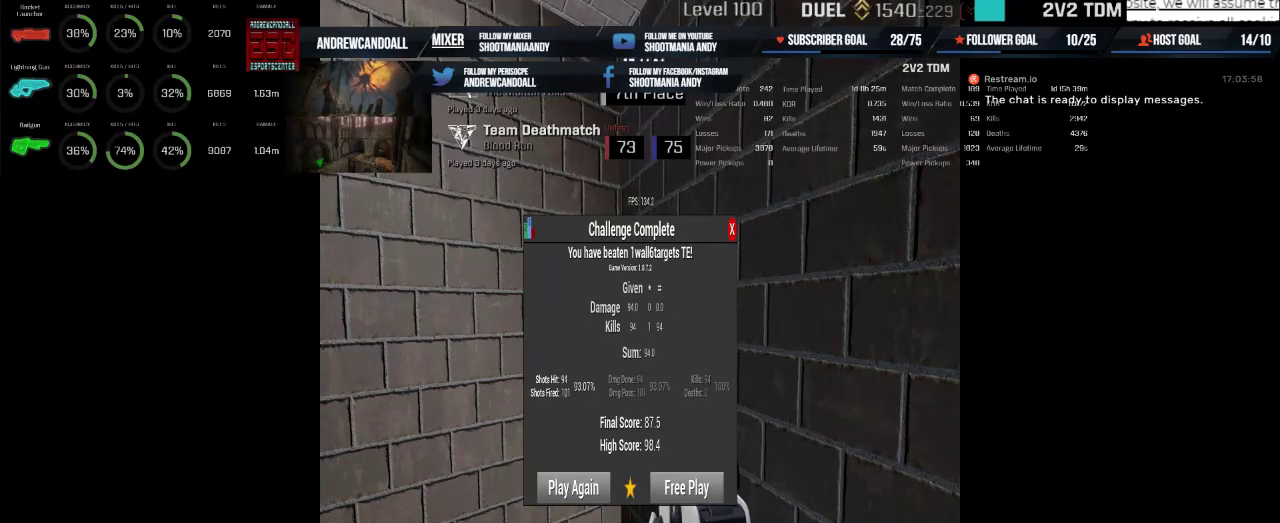
{"keys": [], "mouse": [], "events": []}
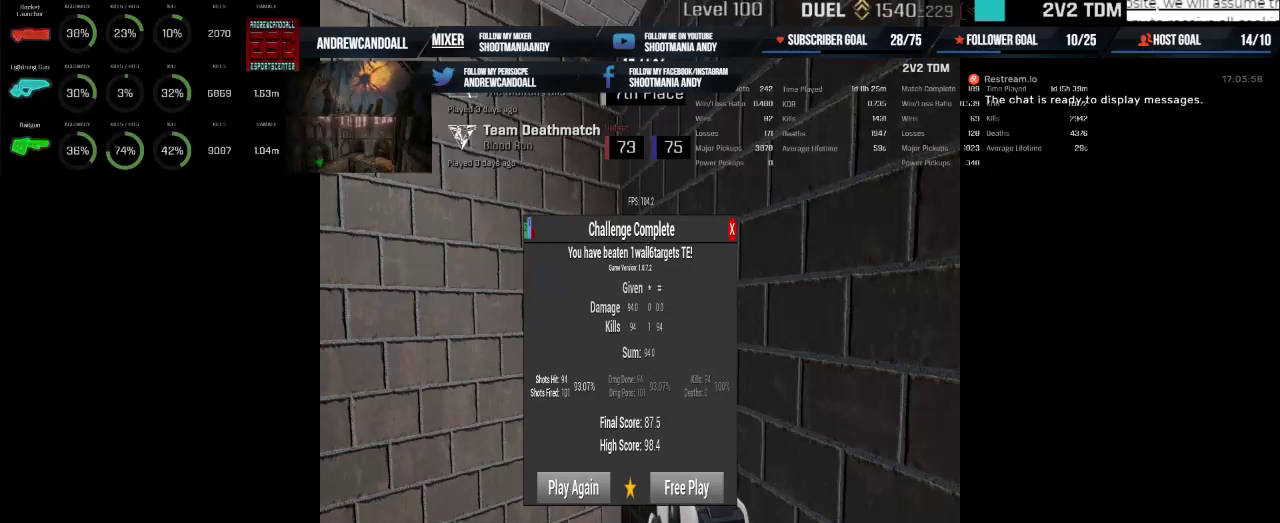
{"keys": [], "mouse": [], "events": []}
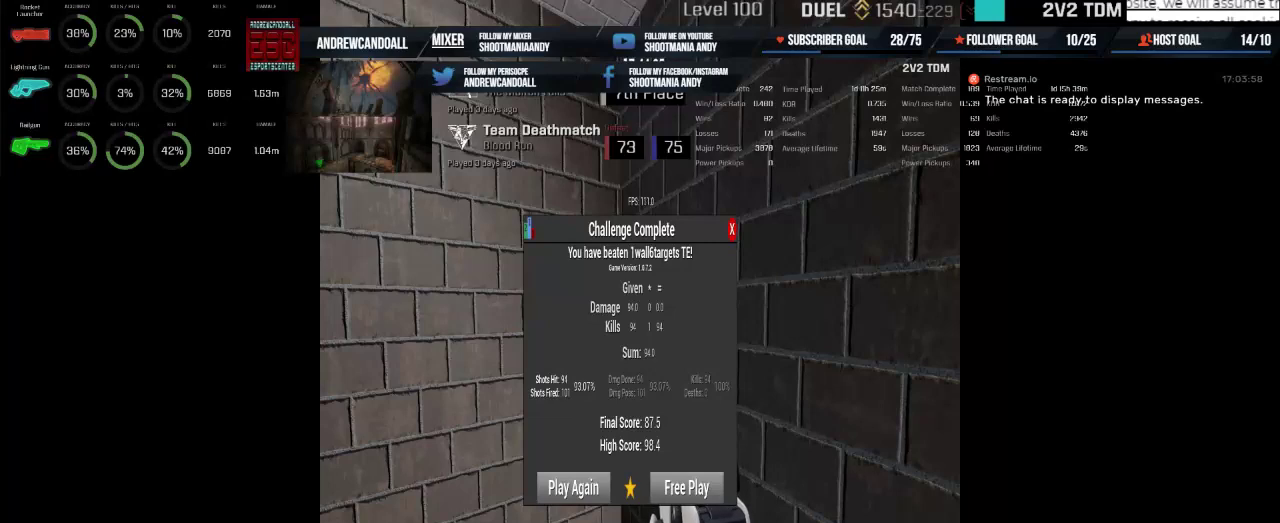
{"keys": [], "mouse": [], "events": []}
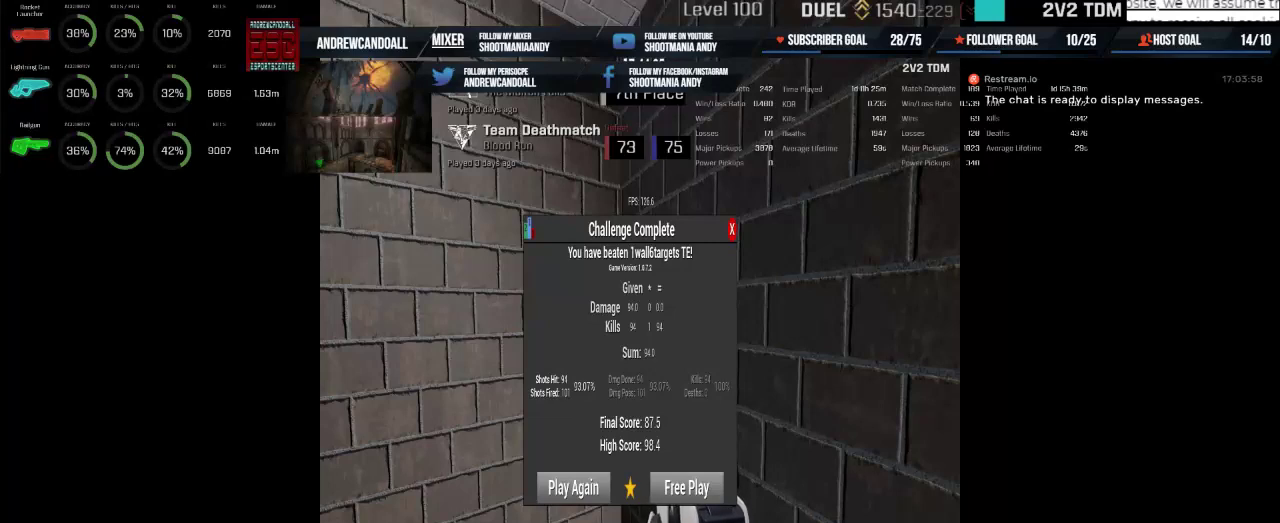
{"keys": [], "mouse": [], "events": []}
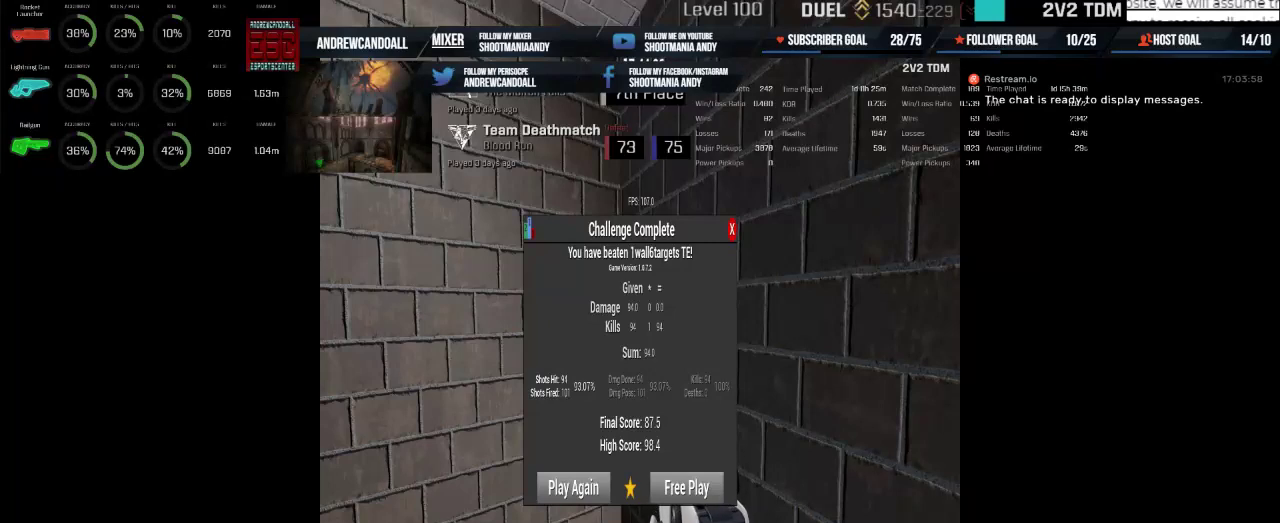
{"keys": [], "mouse": [], "events": []}
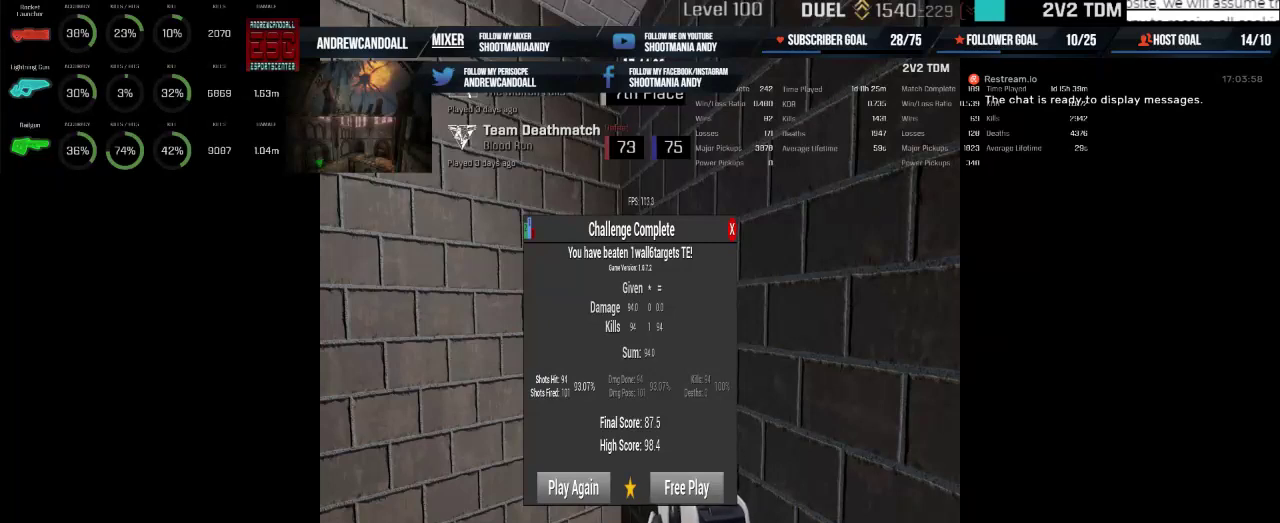
{"keys": [], "mouse": [], "events": []}
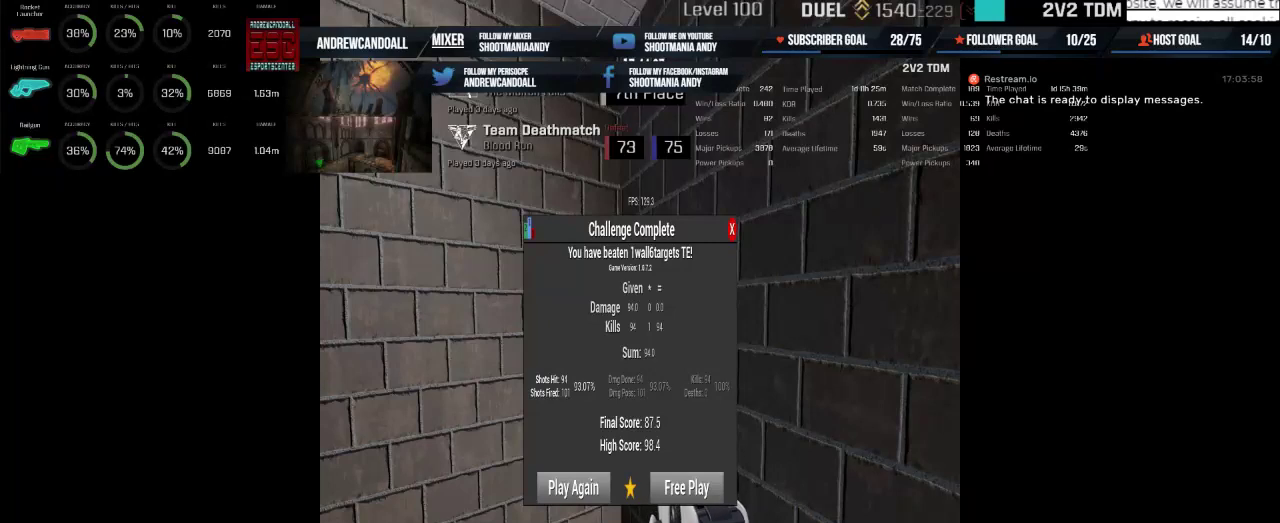
{"keys": [], "mouse": [], "events": [[200, "mouse_left", "down"], [350, "mouse_left", "up"]]}
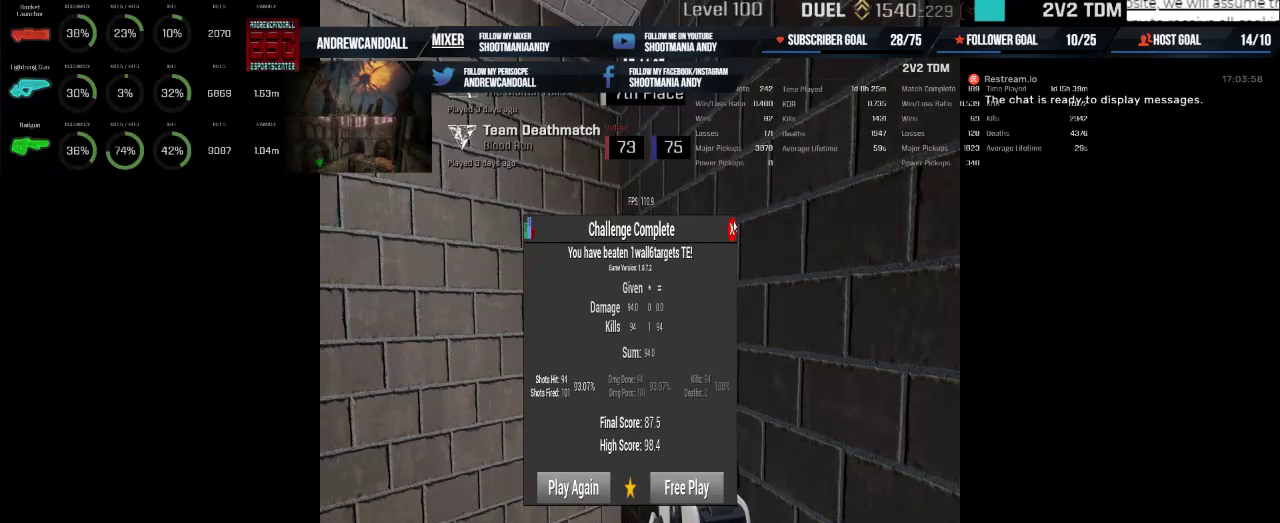
{"keys": [], "mouse": [], "events": [[217, "mouse_left", "down"], [333, "mouse_left", "up"]]}
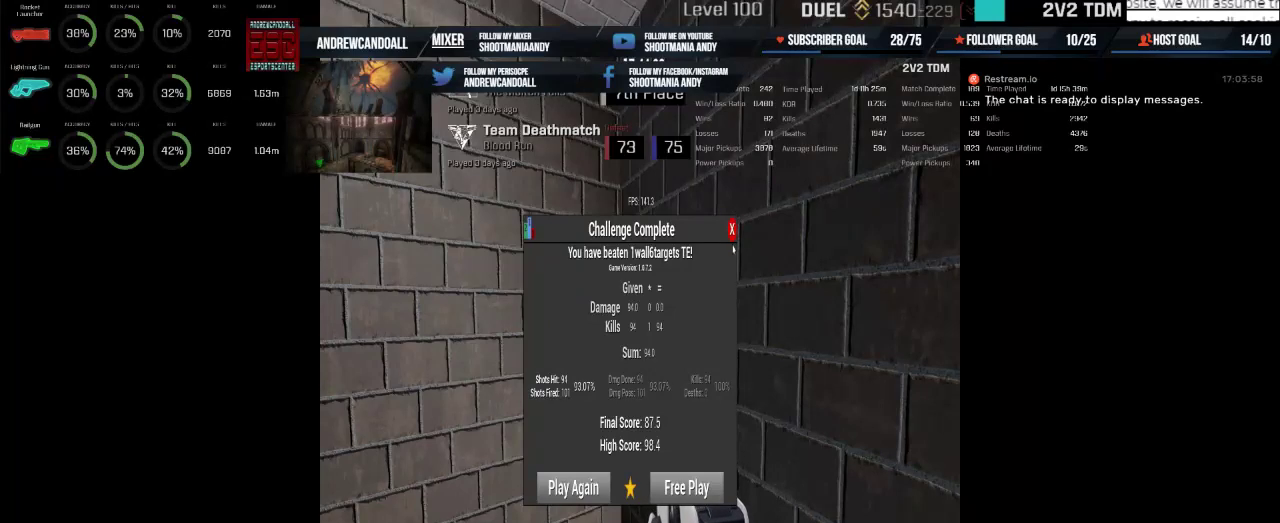
{"keys": [], "mouse": [], "events": []}
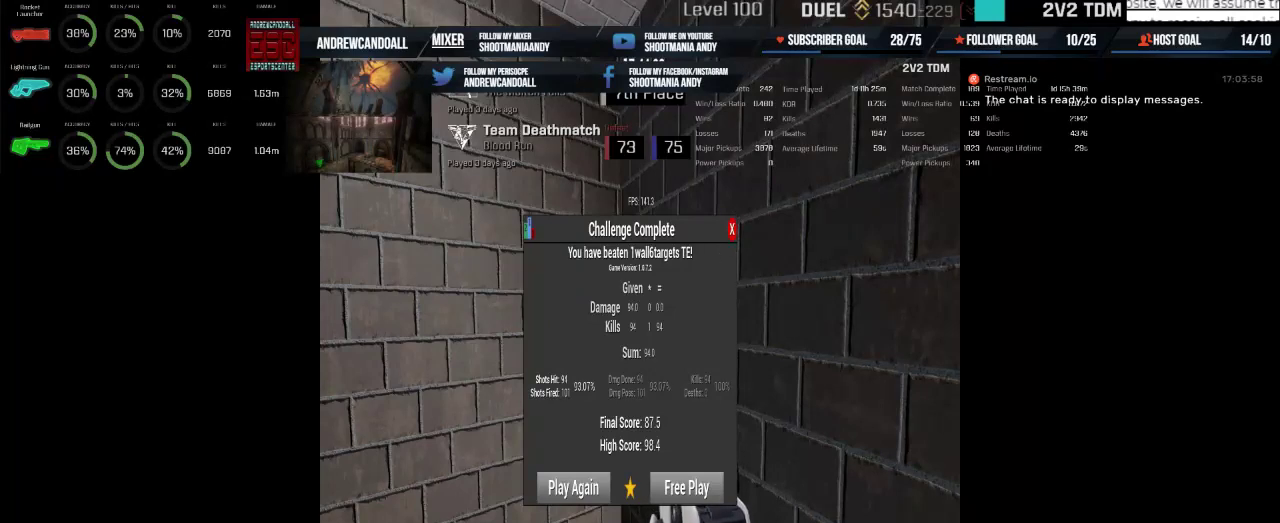
{"keys": [], "mouse": [], "events": []}
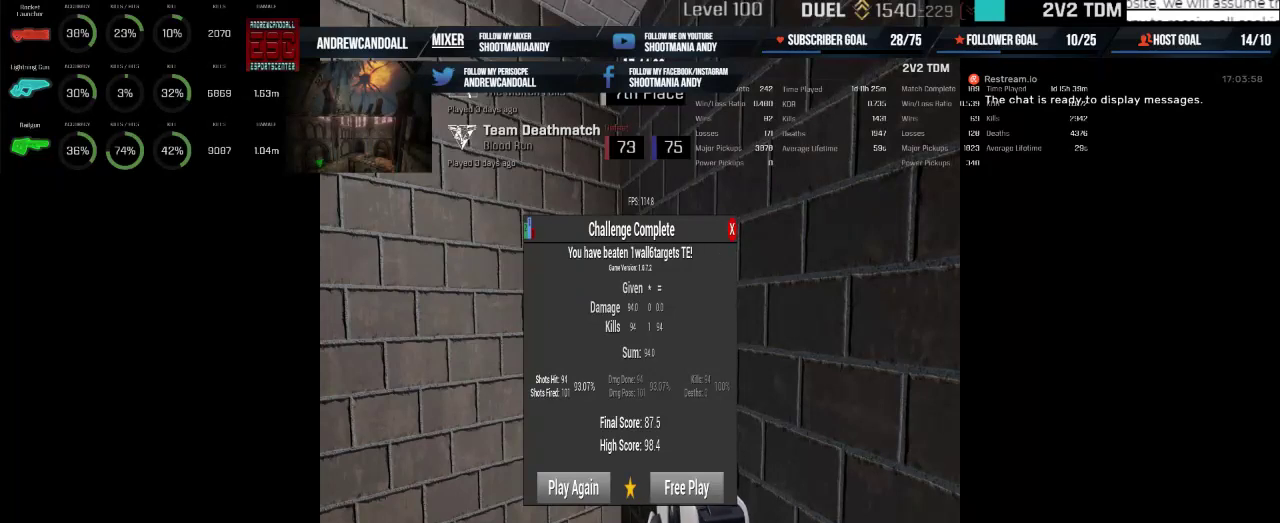
{"keys": [], "mouse": [], "events": []}
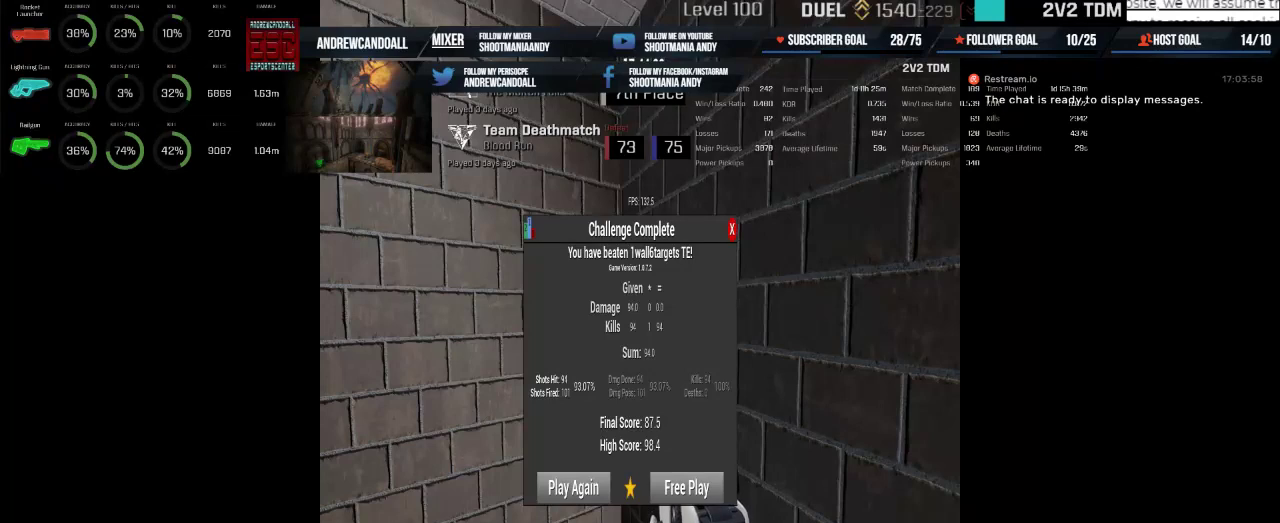
{"keys": [], "mouse": [], "events": []}
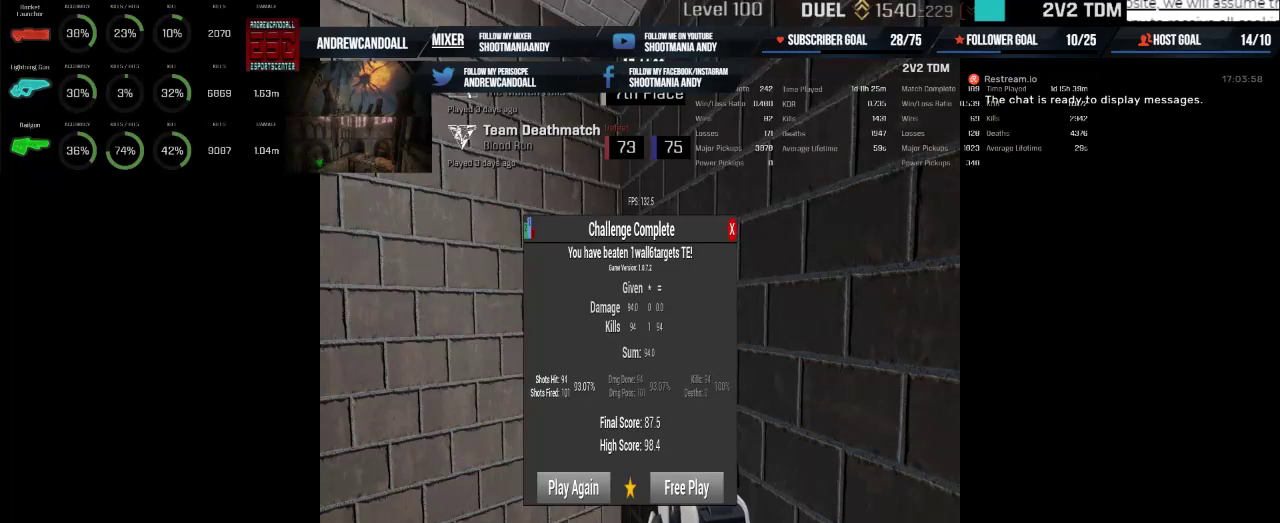
{"keys": [], "mouse": [], "events": []}
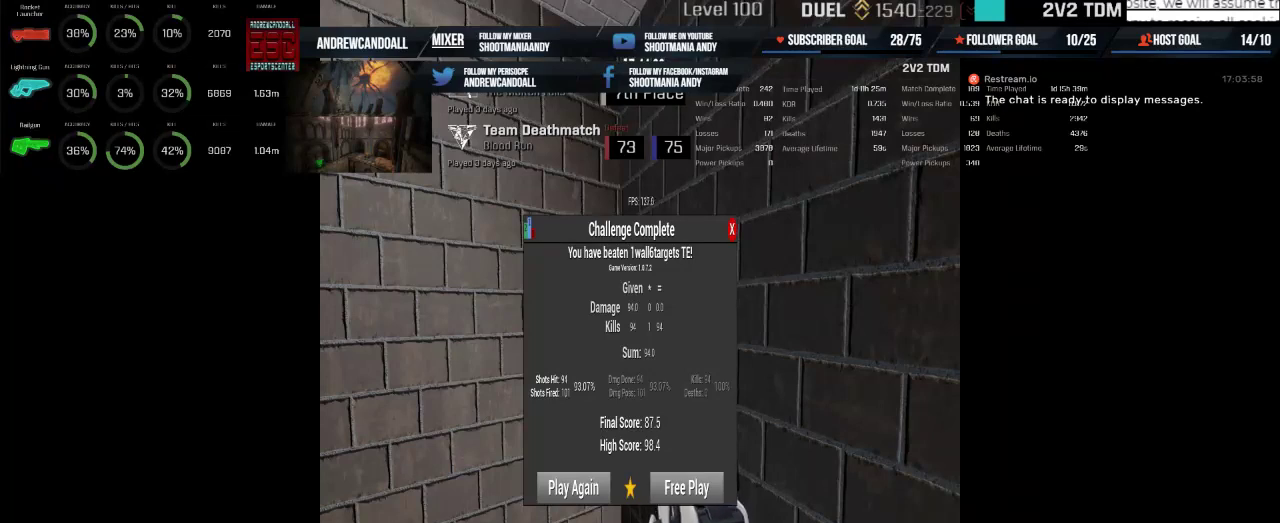
{"keys": [], "mouse": [], "events": [[300, "mouse_left", "down"], [417, "mouse_left", "up"]]}
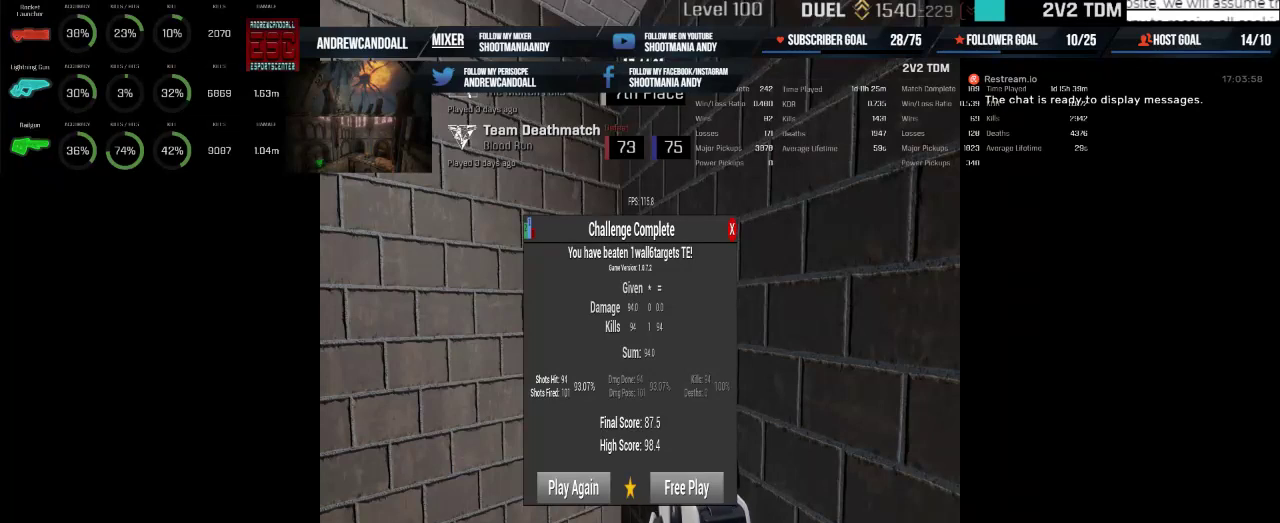
{"keys": [], "mouse": [], "events": []}